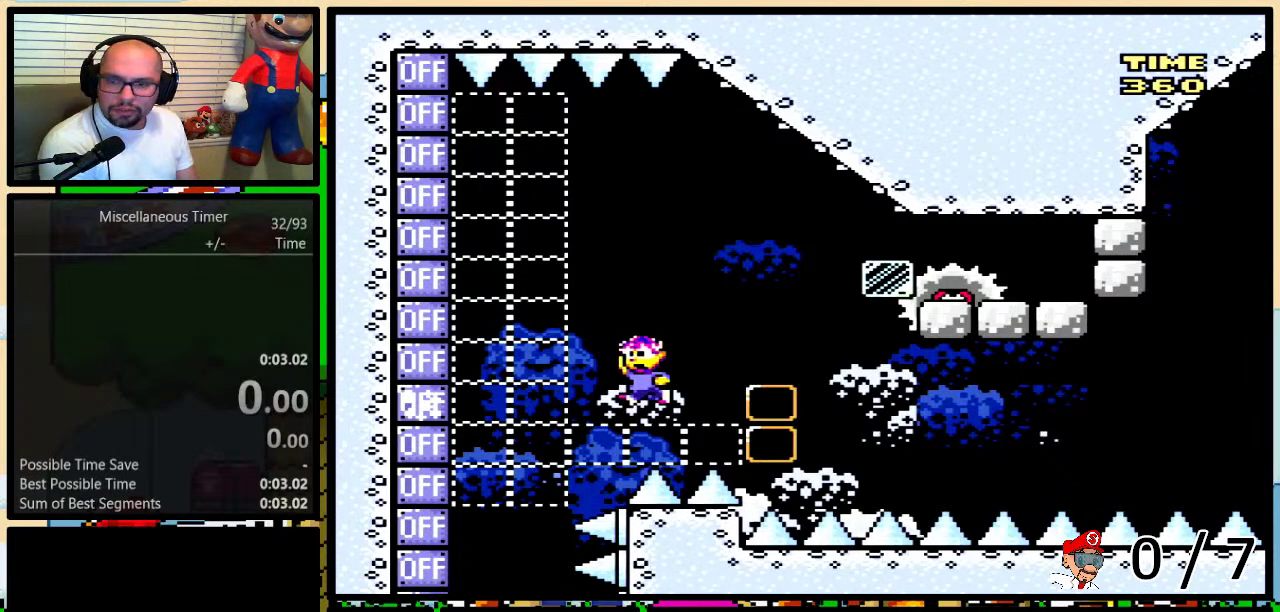
Gameplay with a controller (Nintendo layout); each line is a JSON object with the inputs held at the frame after it. "events" lists button and stick changes between this image and that frame as [ms after this image, input, new state], when the widget could be followed in between. Not read: L3 R3.
{"buttons": ["Y"], "events": []}
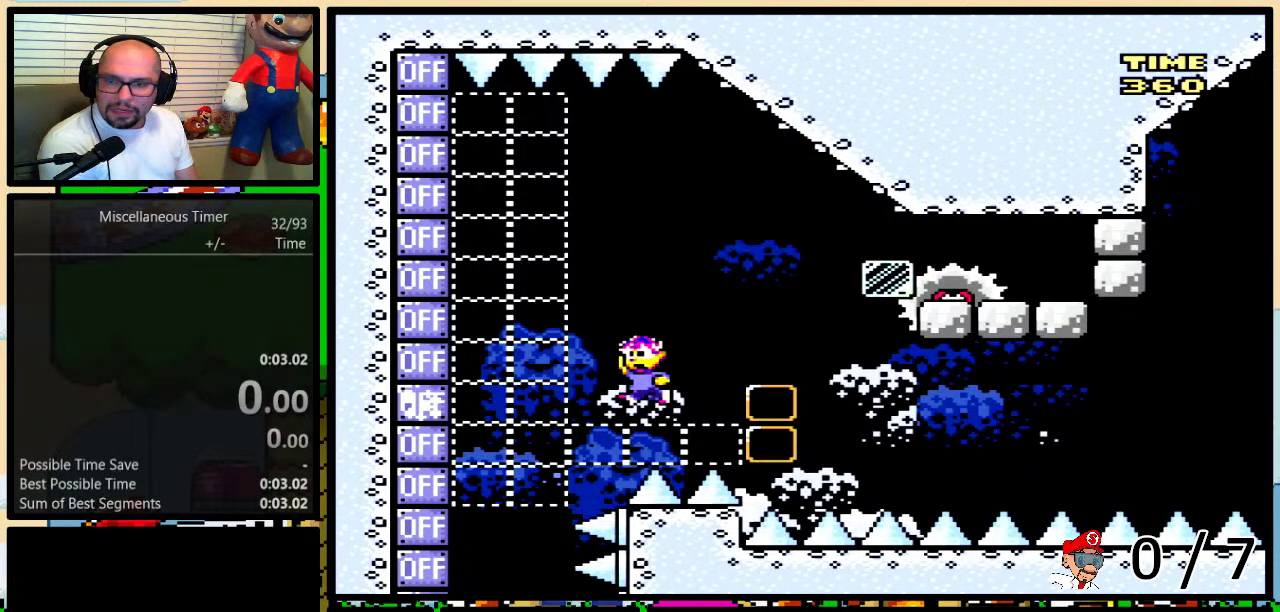
{"buttons": ["Y"], "events": []}
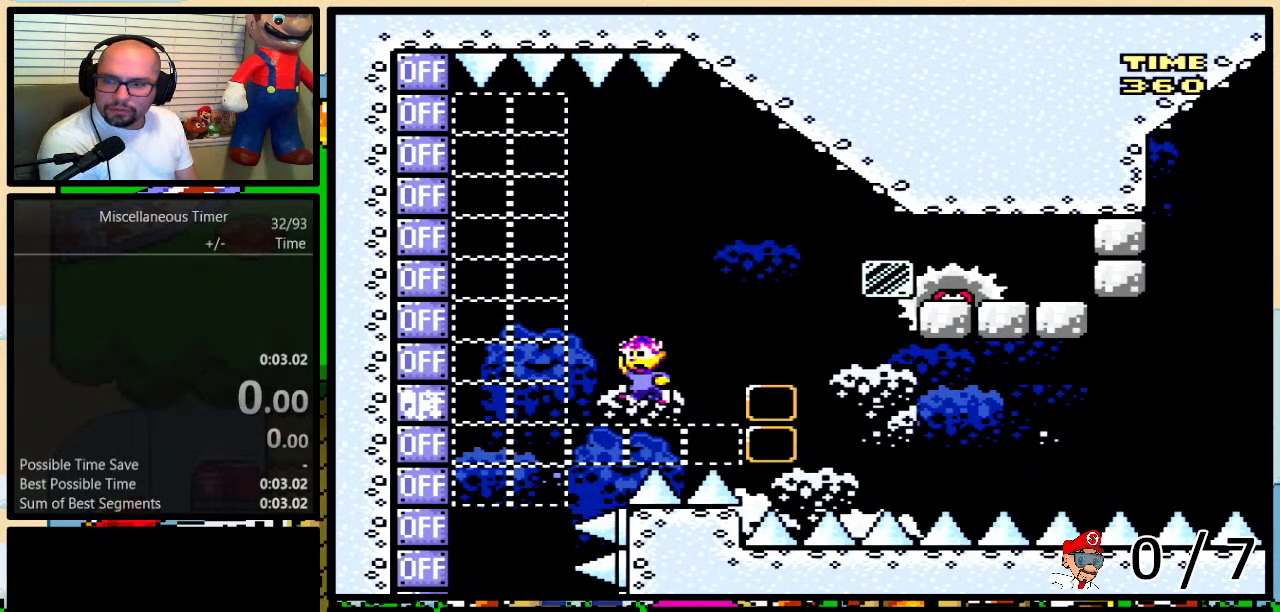
{"buttons": ["Y"], "events": []}
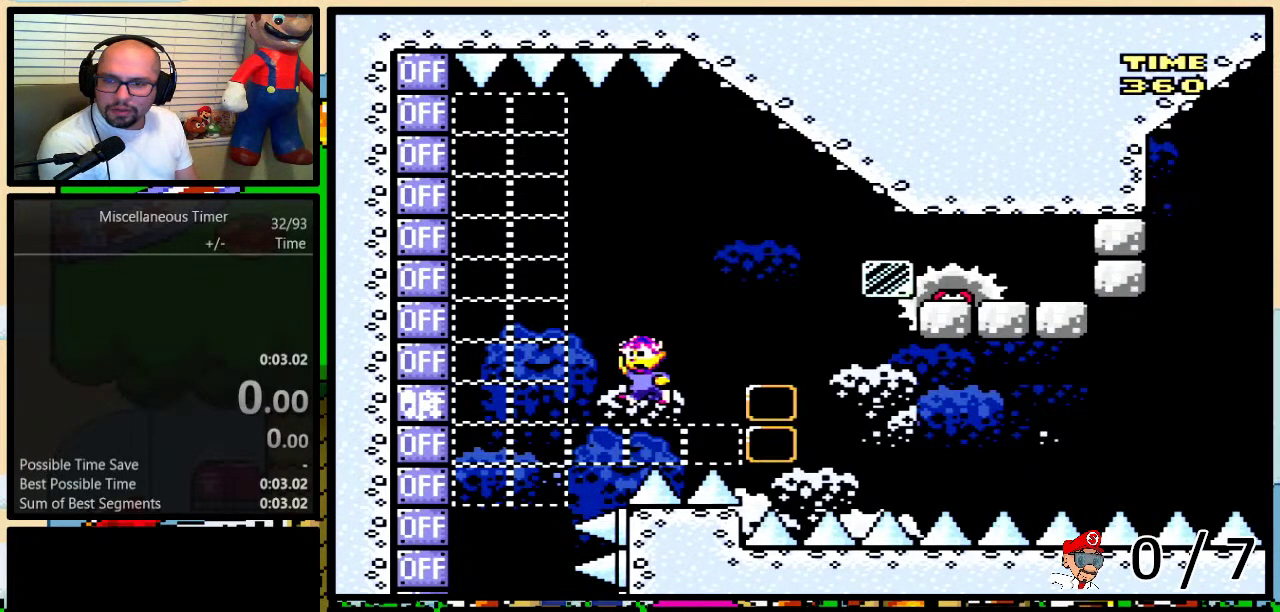
{"buttons": ["Y"], "events": []}
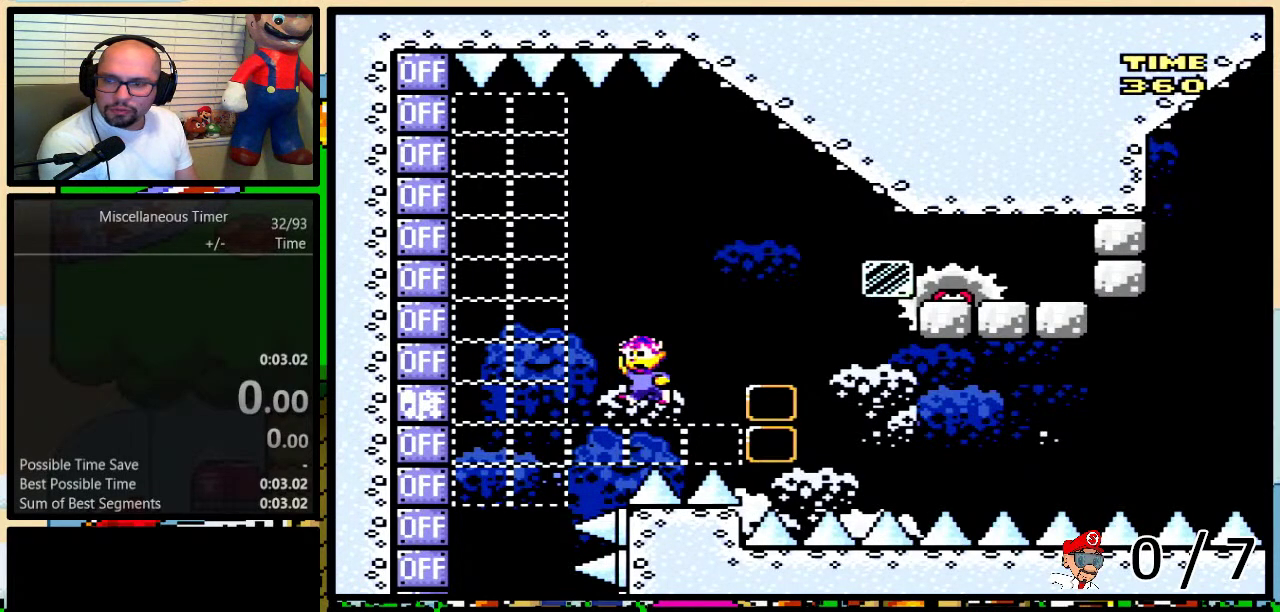
{"buttons": ["Y"], "events": []}
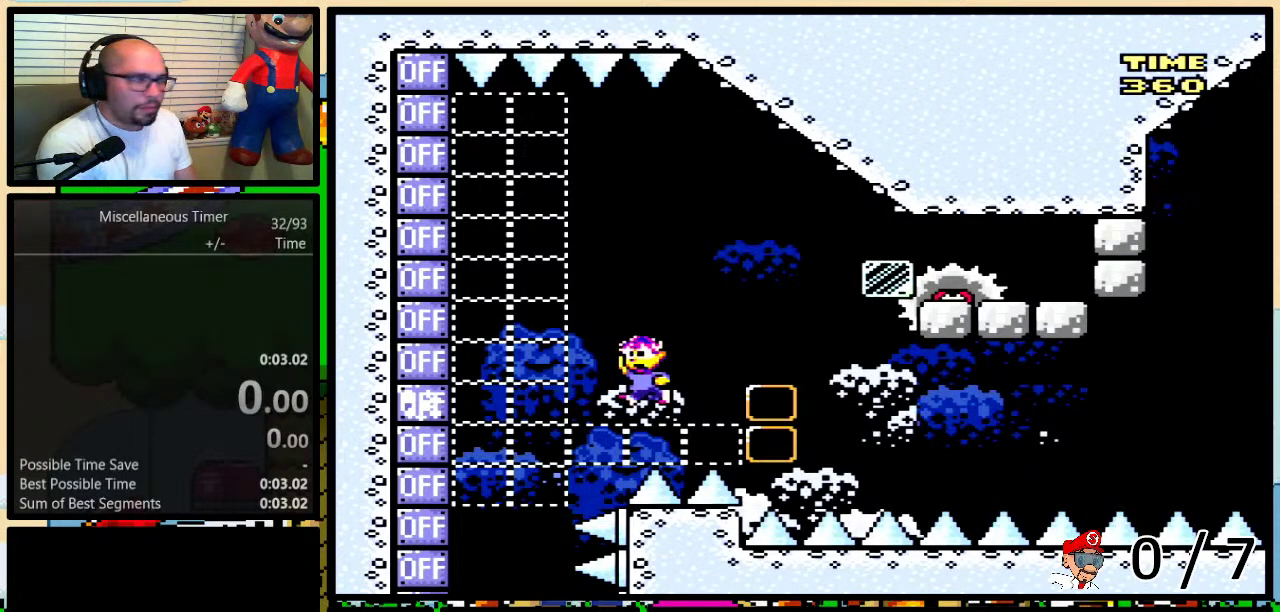
{"buttons": ["B", "Y"], "events": [[200, "START", "down"], [300, "START", "up"], [317, "B", "down"]]}
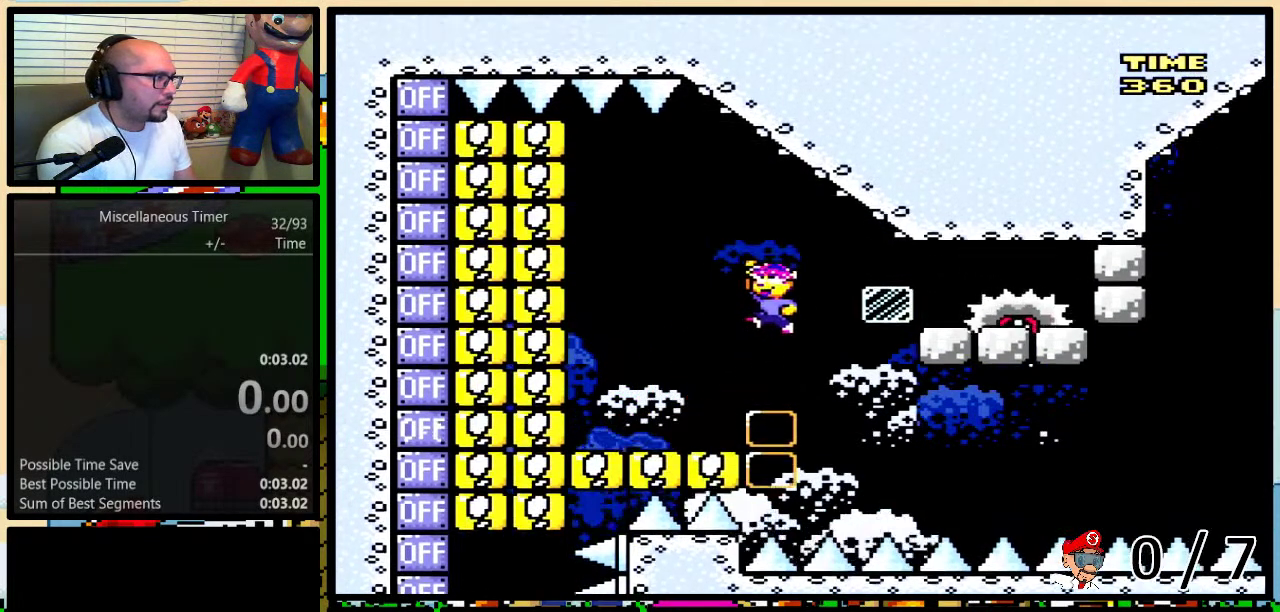
{"buttons": ["B", "Y"], "events": [[17, "B", "up"], [17, "DPAD_RIGHT", "down"], [83, "DPAD_RIGHT", "up"], [83, "Y", "up"], [117, "B", "down"], [167, "Y", "down"], [267, "DPAD_LEFT", "down"], [417, "DPAD_LEFT", "up"]]}
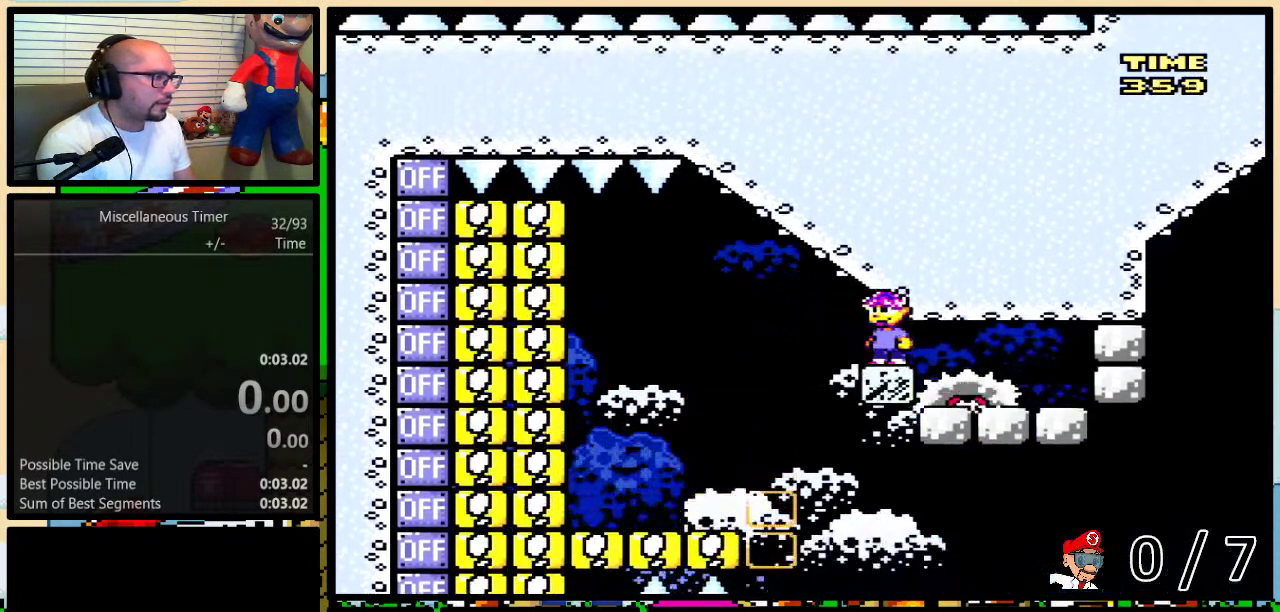
{"buttons": ["Y"], "events": [[17, "B", "up"]]}
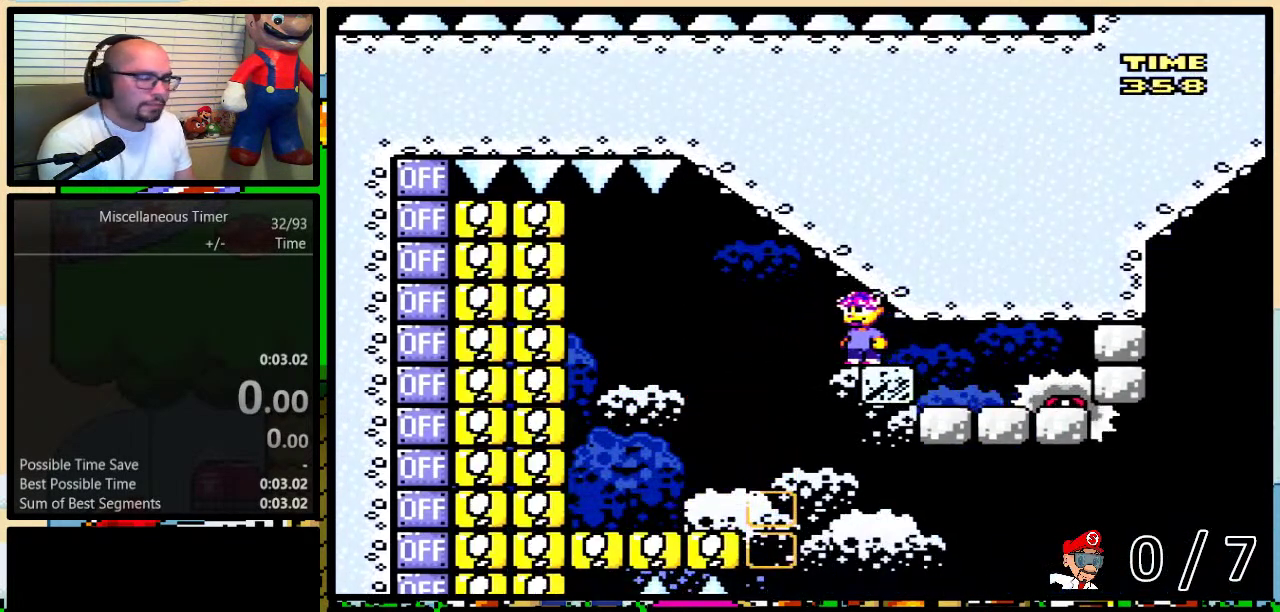
{"buttons": ["Y"], "events": []}
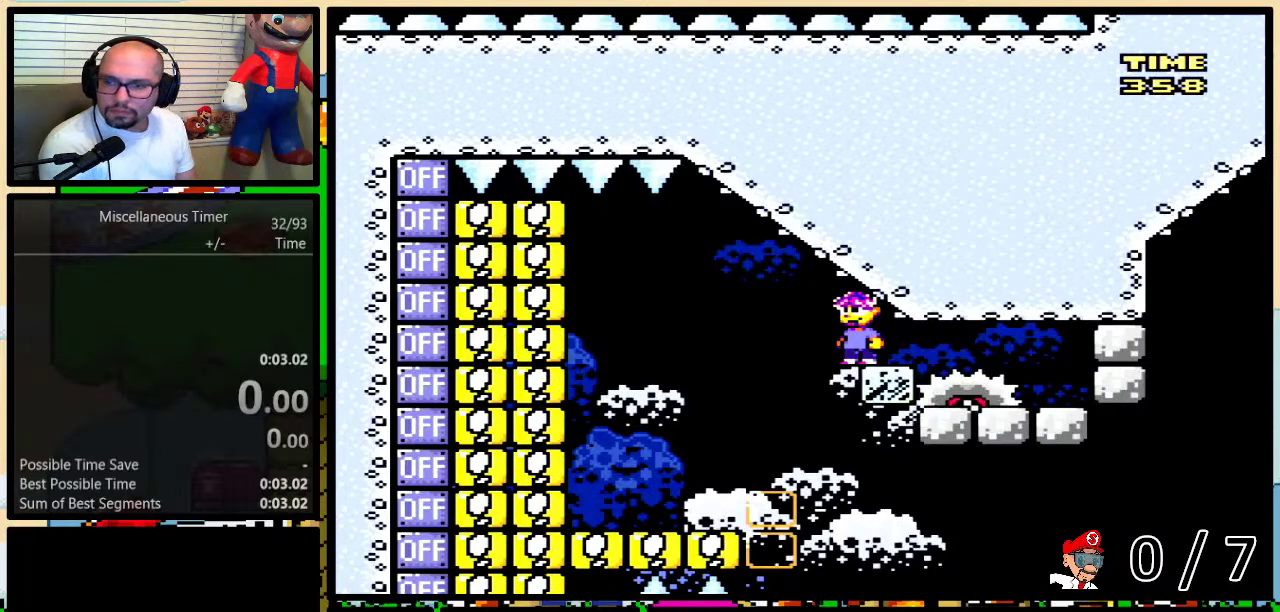
{"buttons": ["Y"], "events": []}
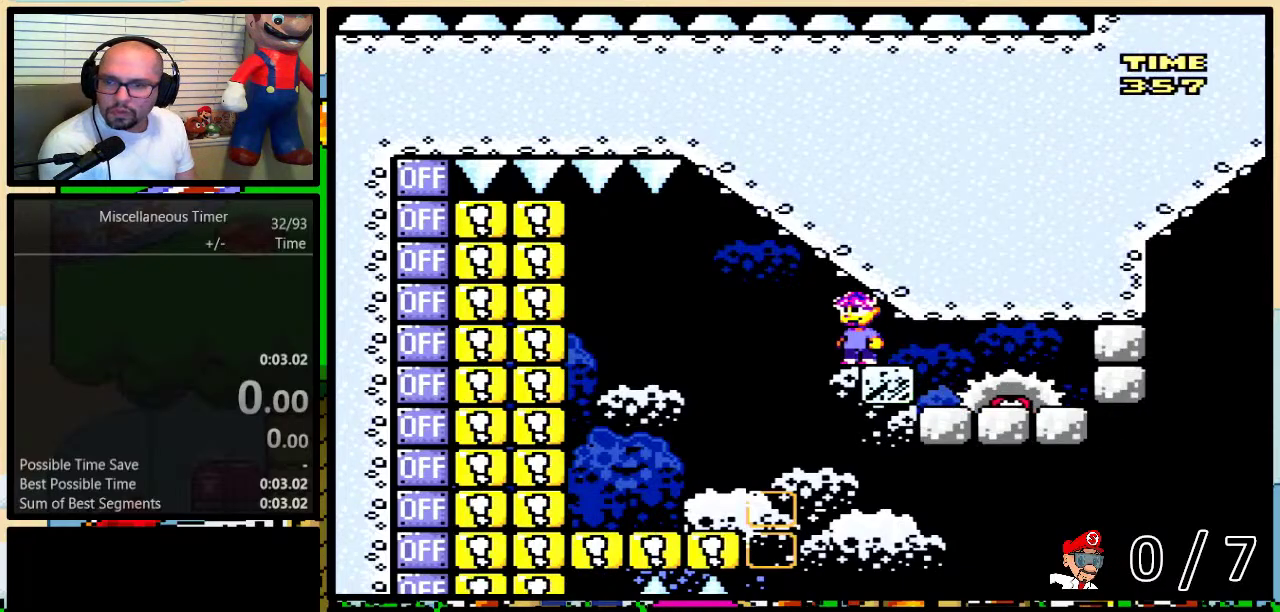
{"buttons": ["Y", "DPAD_LEFT"], "events": [[50, "DPAD_LEFT", "down"], [50, "L1", "down"], [167, "L1", "up"]]}
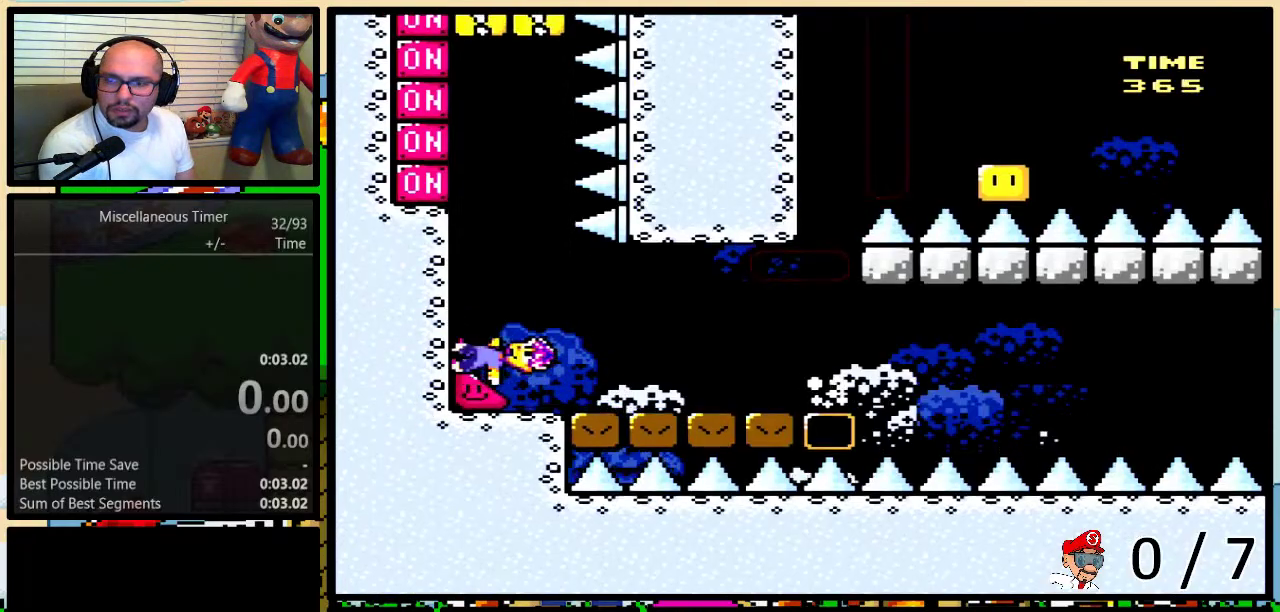
{"buttons": ["Y", "L1", "DPAD_LEFT"], "events": [[50, "DPAD_LEFT", "up"], [450, "DPAD_LEFT", "down"], [450, "L1", "down"]]}
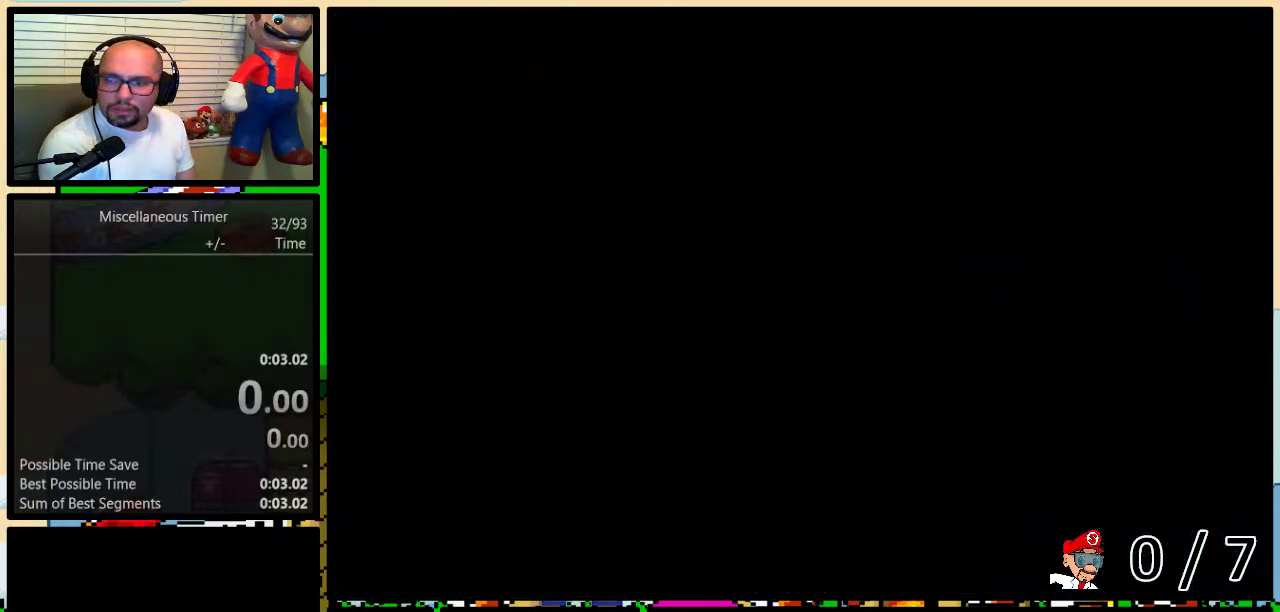
{"buttons": ["Y", "DPAD_LEFT"], "events": [[100, "L1", "up"]]}
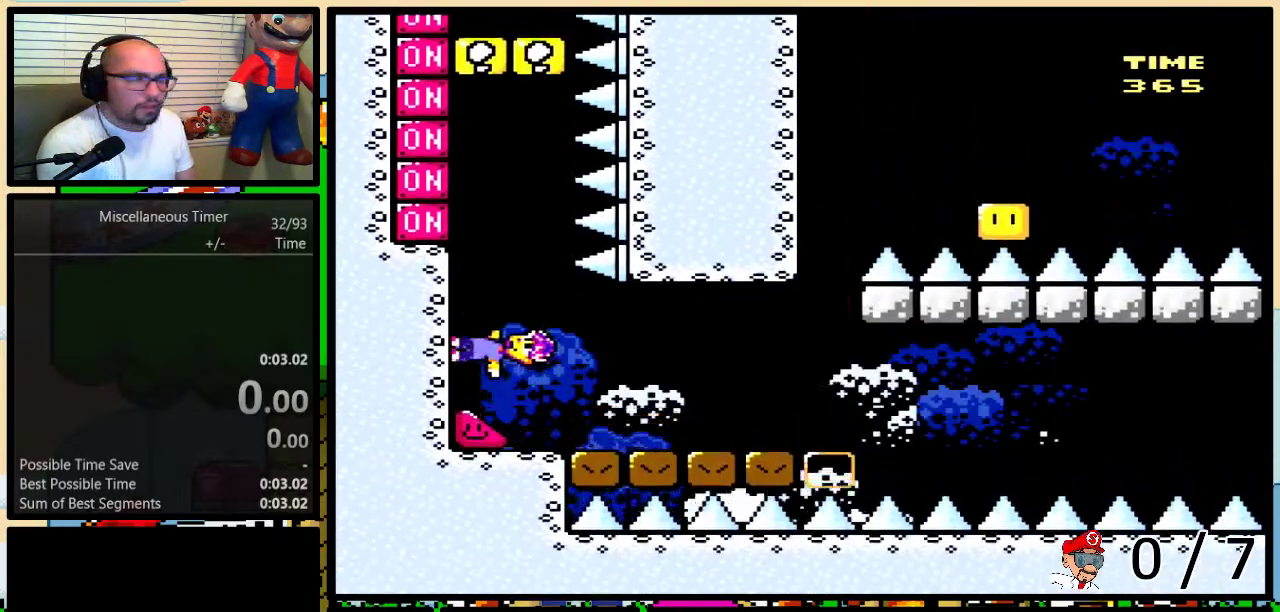
{"buttons": ["X", "Y", "DPAD_LEFT"], "events": [[417, "X", "down"]]}
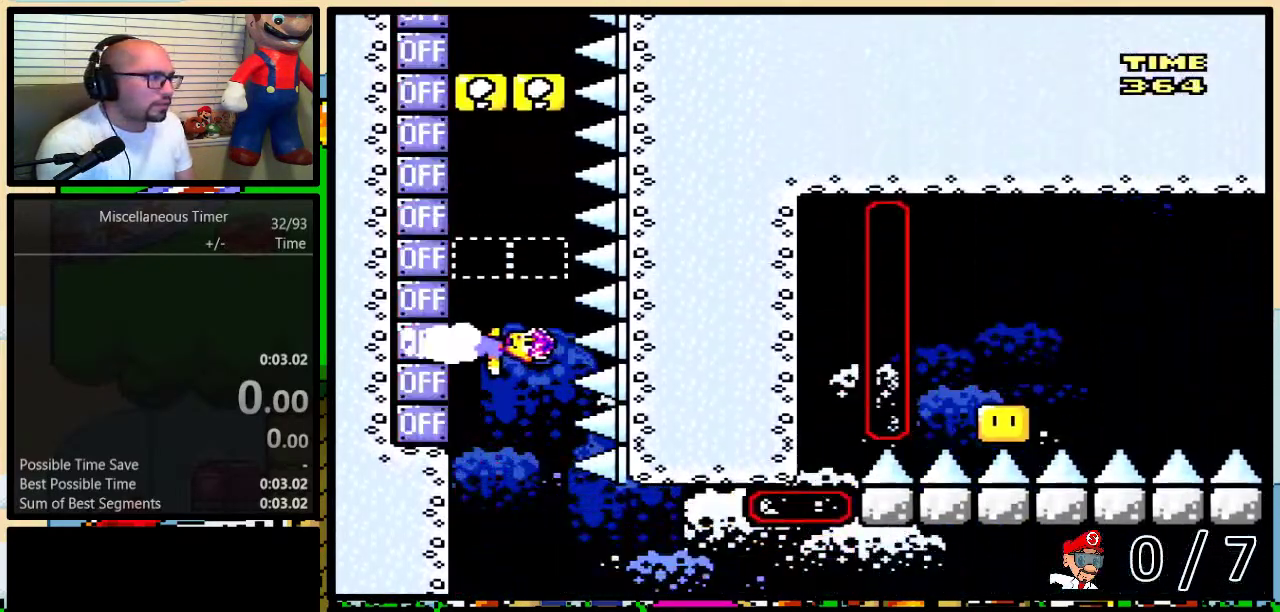
{"buttons": ["Y", "DPAD_LEFT"], "events": [[17, "X", "up"], [267, "X", "down"], [383, "X", "up"]]}
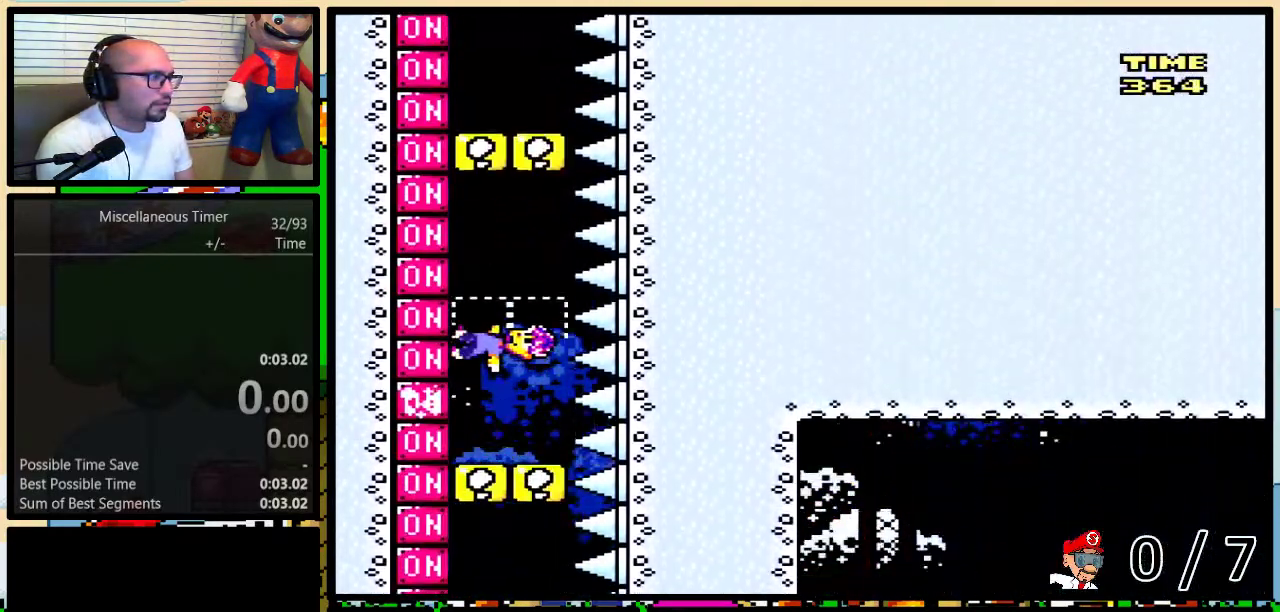
{"buttons": ["X", "Y", "DPAD_LEFT"], "events": [[100, "X", "down"], [233, "X", "up"], [450, "X", "down"]]}
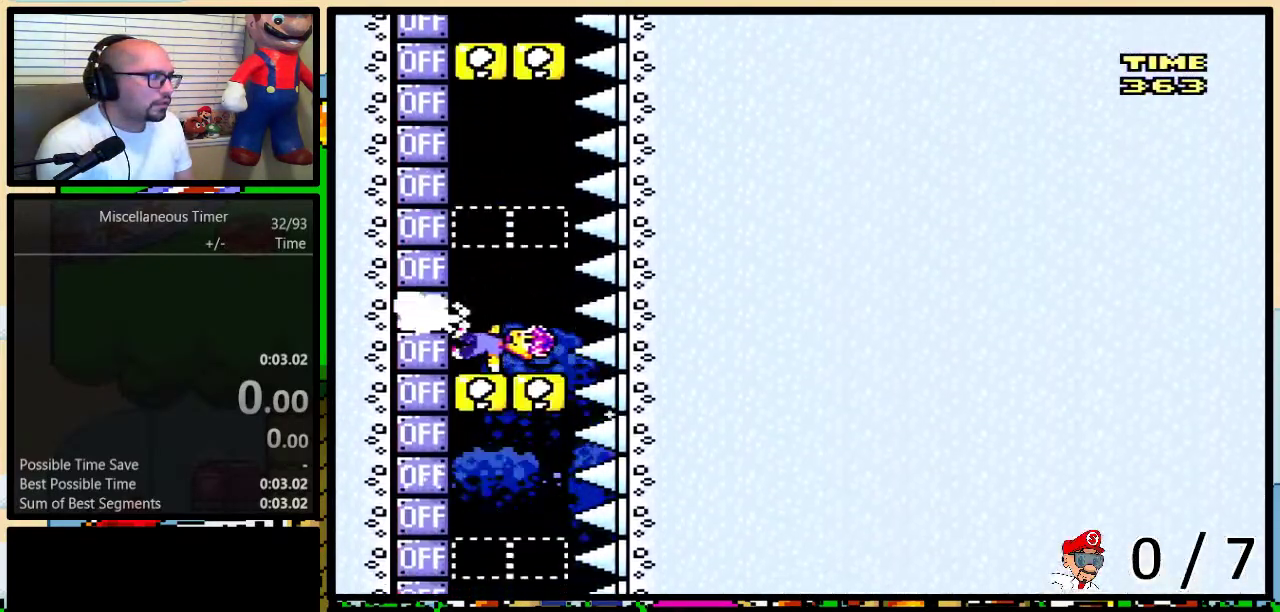
{"buttons": ["Y", "DPAD_LEFT"], "events": [[67, "X", "up"], [283, "X", "down"], [450, "X", "up"]]}
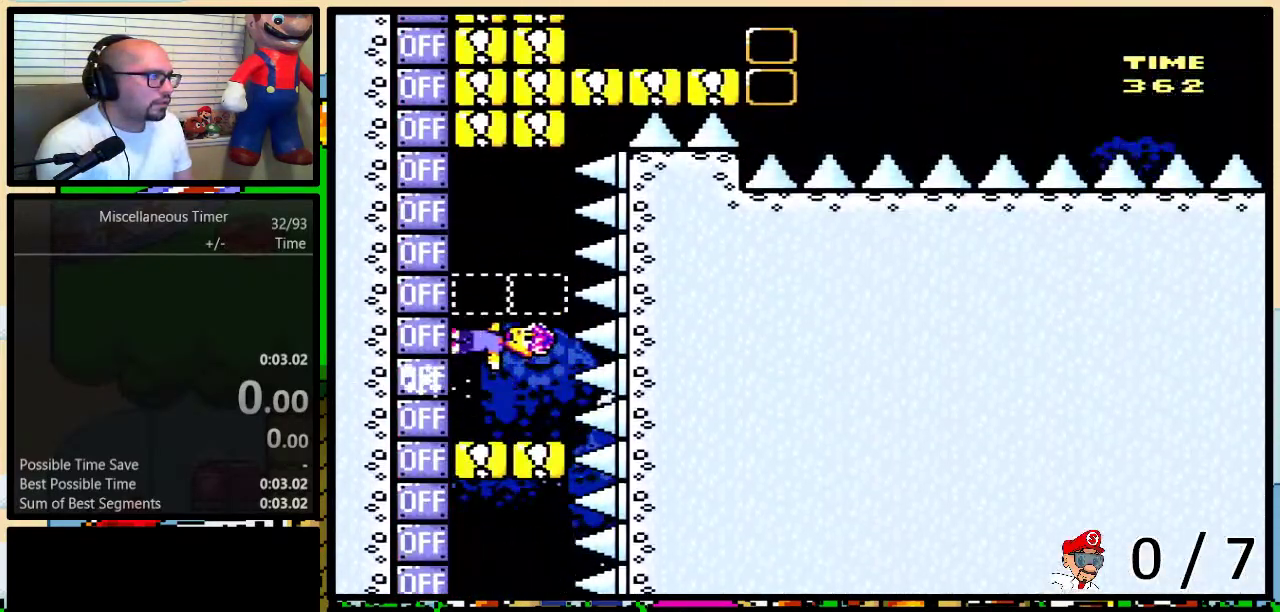
{"buttons": ["Y", "DPAD_LEFT"], "events": [[133, "X", "down"], [283, "X", "up"]]}
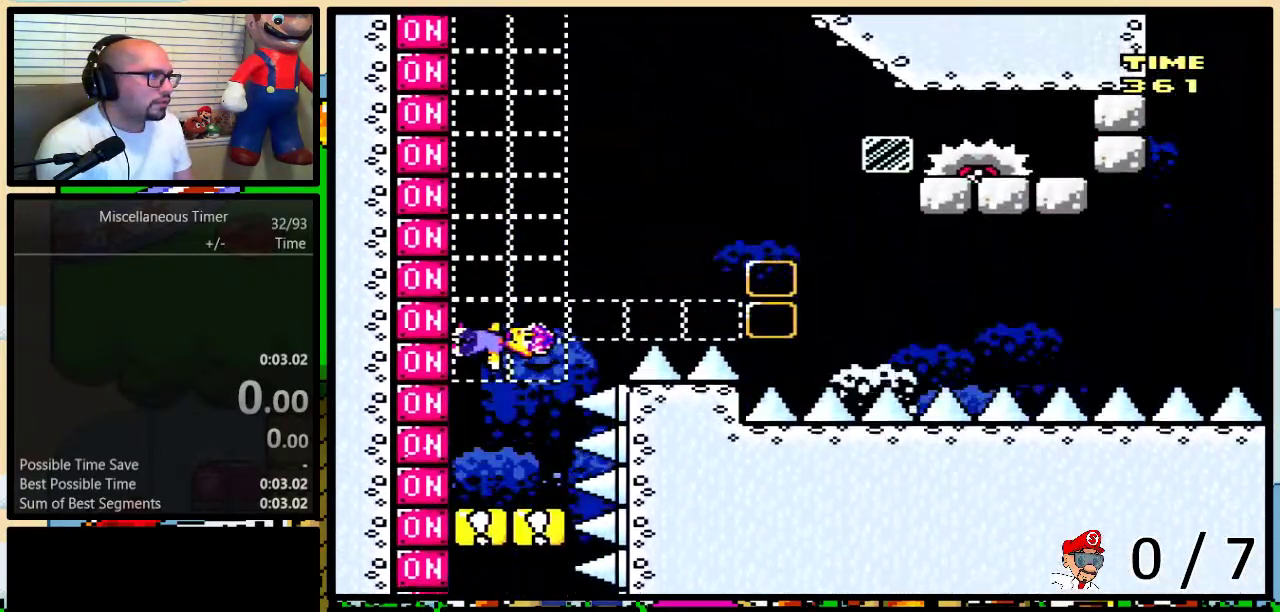
{"buttons": ["B", "Y"], "events": [[233, "B", "down"], [233, "DPAD_LEFT", "up"], [350, "Y", "up"], [417, "Y", "down"]]}
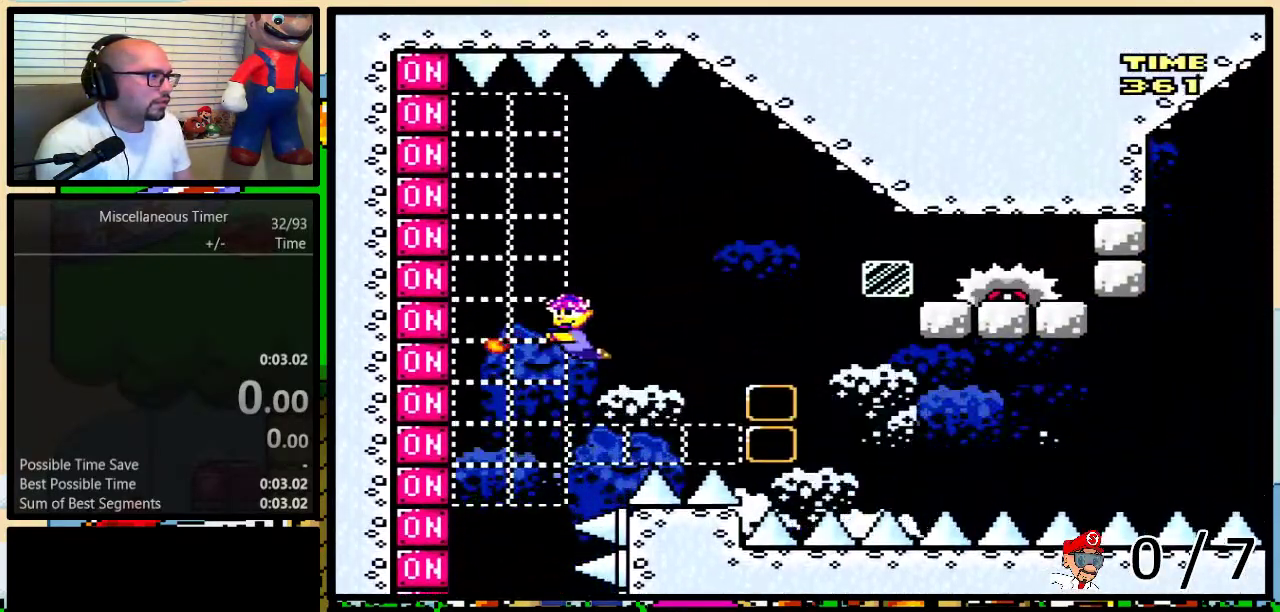
{"buttons": ["B", "Y", "DPAD_LEFT"], "events": [[17, "B", "up"], [133, "DPAD_RIGHT", "down"], [133, "DPAD_UP", "down"], [167, "B", "down"], [283, "DPAD_UP", "up"], [350, "DPAD_RIGHT", "up"], [350, "Y", "up"], [450, "DPAD_LEFT", "down"], [450, "Y", "down"]]}
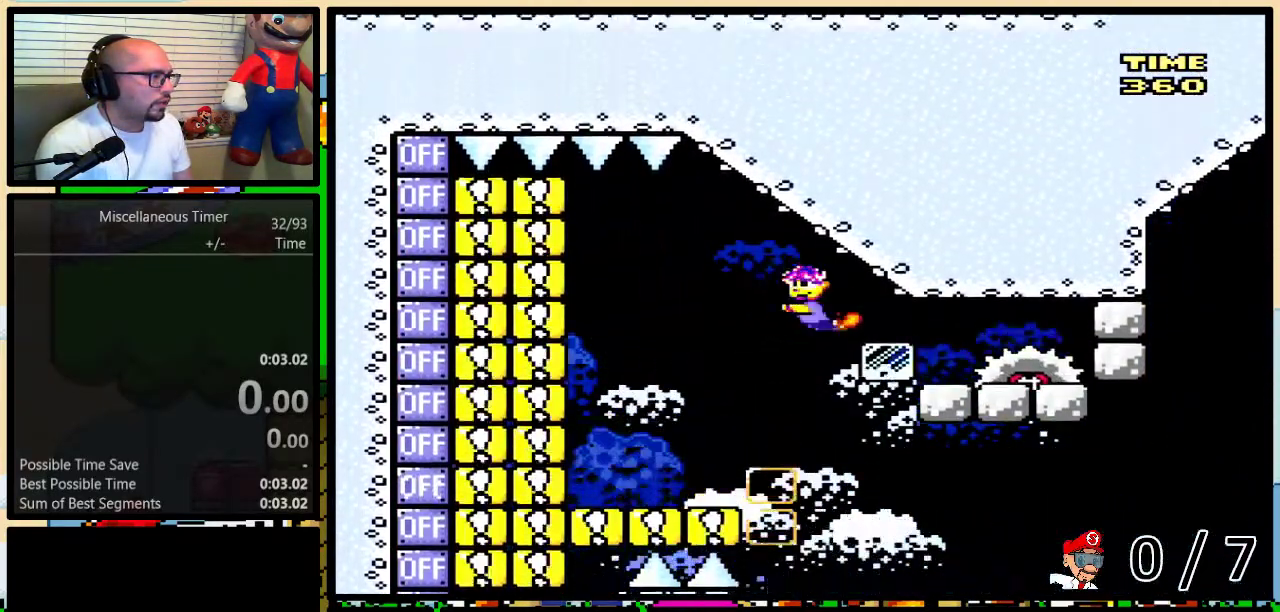
{"buttons": ["DPAD_RIGHT"], "events": [[417, "B", "up"], [450, "DPAD_LEFT", "up"], [450, "DPAD_RIGHT", "down"], [483, "Y", "up"]]}
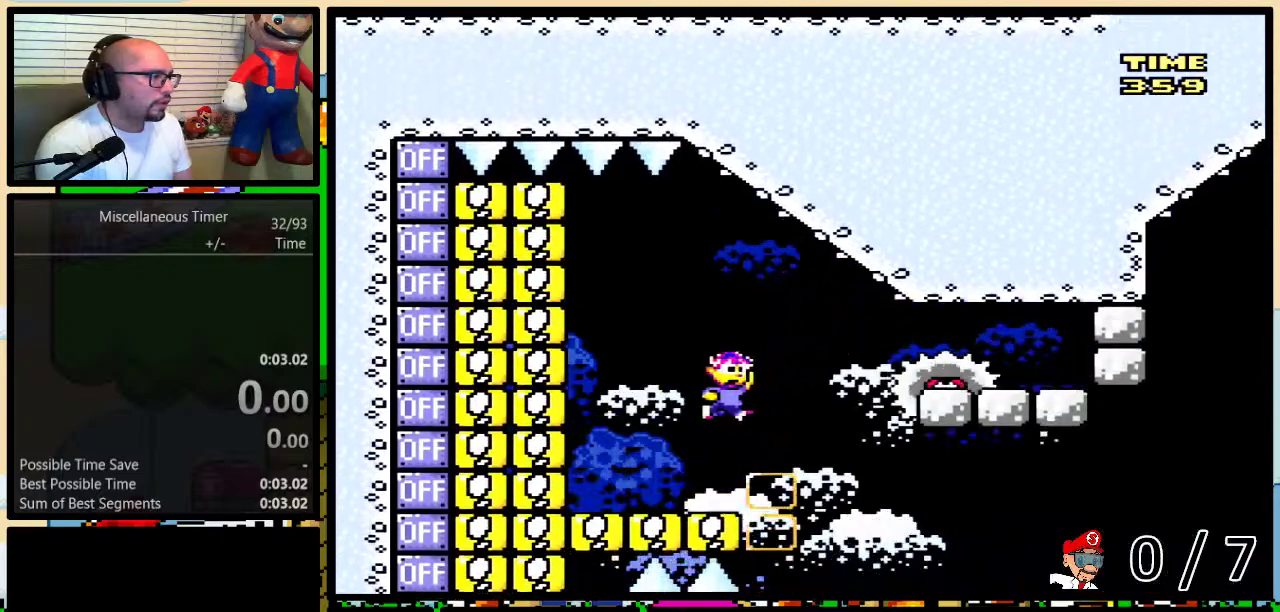
{"buttons": [], "events": [[83, "DPAD_RIGHT", "up"], [133, "START", "down"], [317, "START", "up"]]}